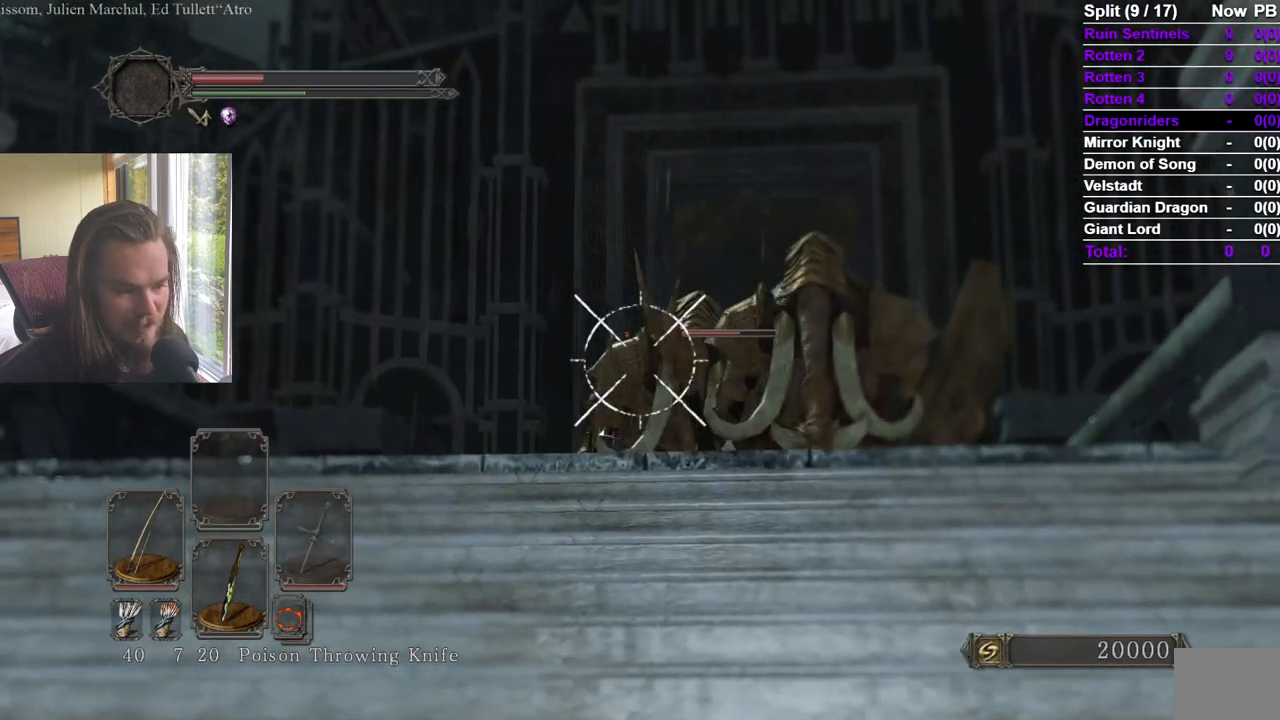
Gameplay with a controller (Xbox layout); each line is a JSON object with the inputs held at the frame after it. "events" lists button and stick changes between this image and that frame as [ms after this image, input, new state], when the widget could be followed in between. Not read: B.
{"buttons": ["R2"], "left_stick": "center", "right_stick": "center", "events": [[67, "right_stick", "right"], [200, "right_stick", "center"], [251, "L1", "down"], [351, "L1", "up"], [417, "L1", "down"], [501, "L1", "up"]]}
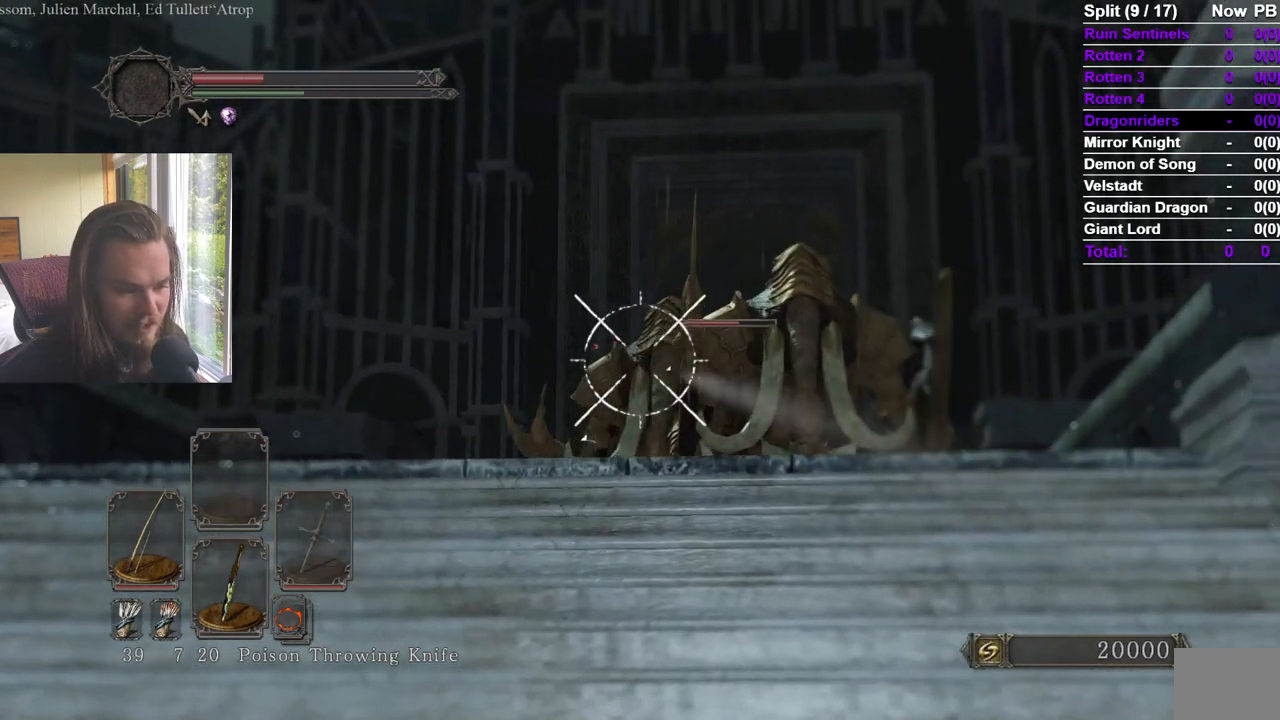
{"buttons": ["R2"], "left_stick": "center", "right_stick": "center", "events": [[50, "L1", "down"], [150, "L1", "up"]]}
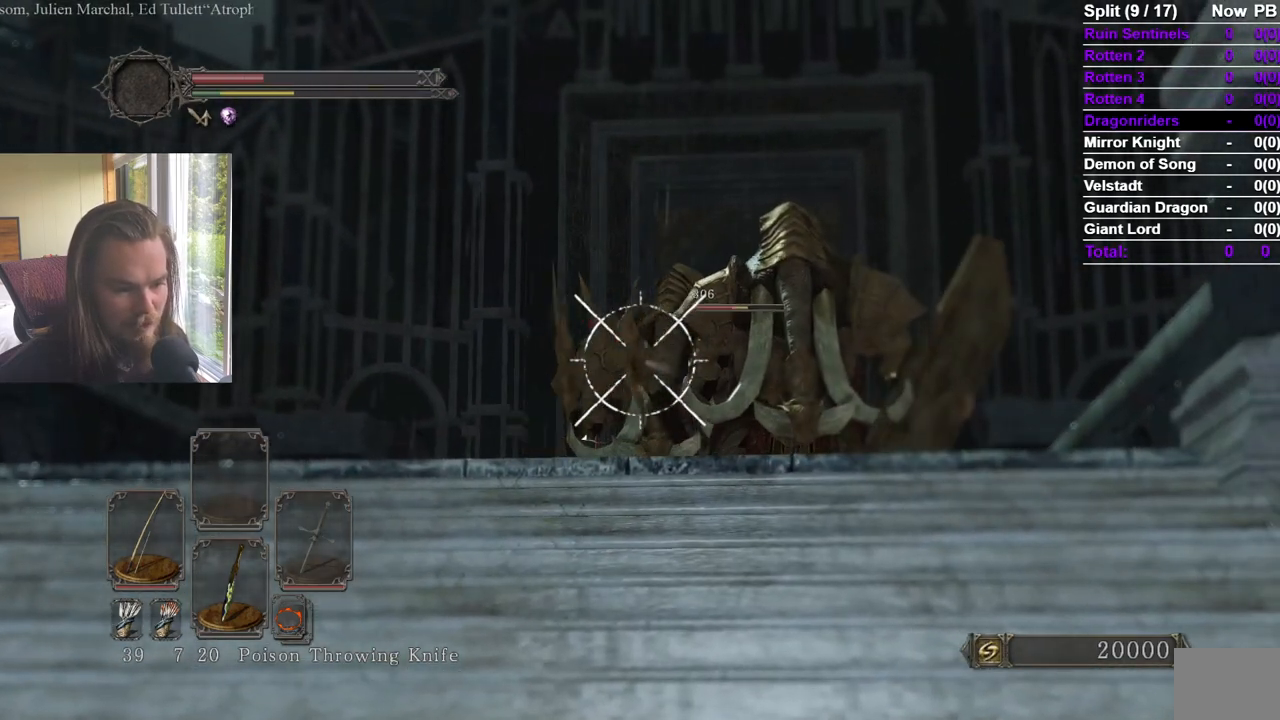
{"buttons": ["L1", "R2"], "left_stick": "center", "right_stick": "center", "events": [[50, "right_stick", "up-left"], [134, "right_stick", "center"], [284, "right_stick", "up-left"], [351, "right_stick", "center"], [484, "L1", "down"]]}
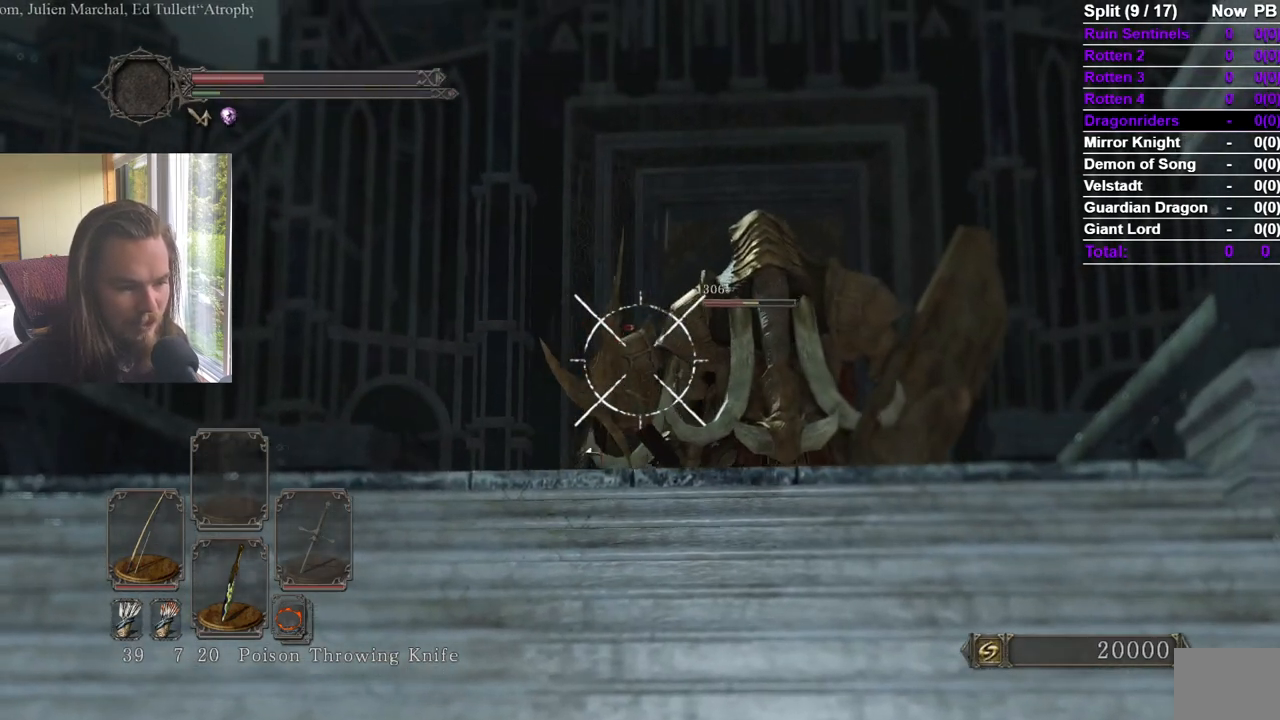
{"buttons": ["R2"], "left_stick": "center", "right_stick": "center", "events": [[67, "L1", "up"], [150, "L1", "down"], [200, "L1", "up"], [283, "L1", "down"], [367, "L1", "up"]]}
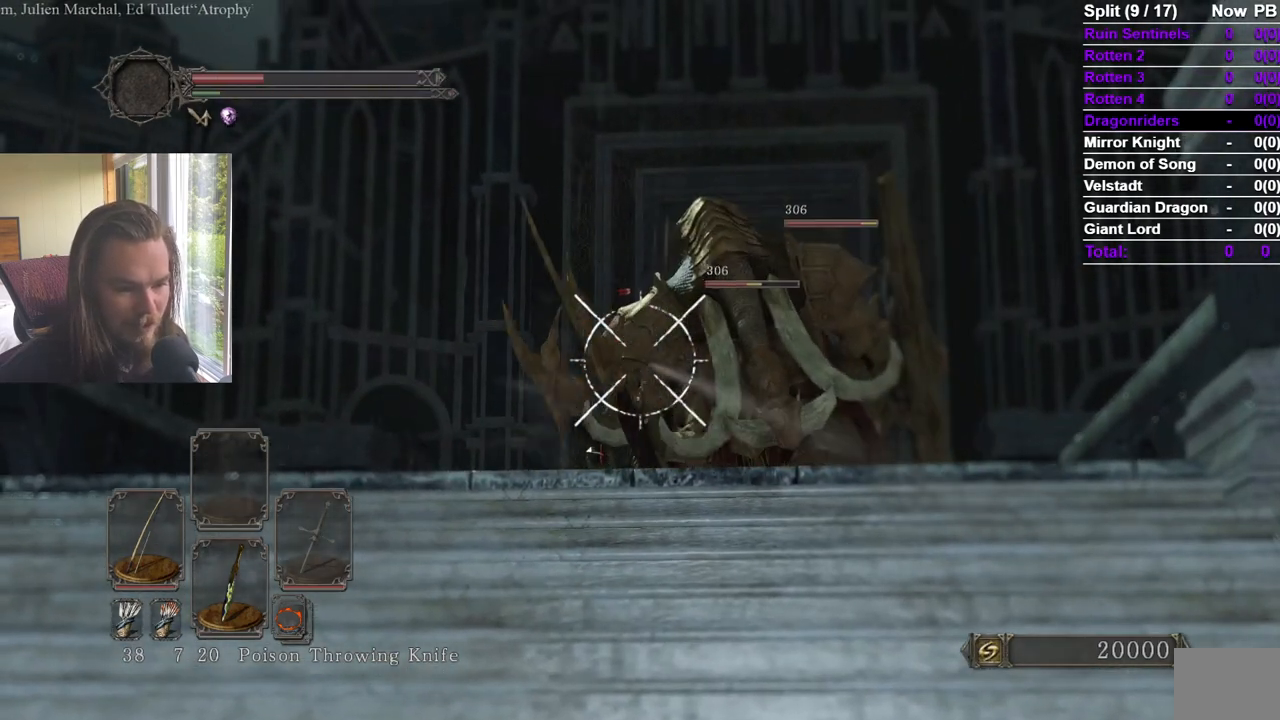
{"buttons": ["R2"], "left_stick": "center", "right_stick": "center", "events": [[234, "right_stick", "right"], [284, "right_stick", "up-right"], [467, "right_stick", "center"]]}
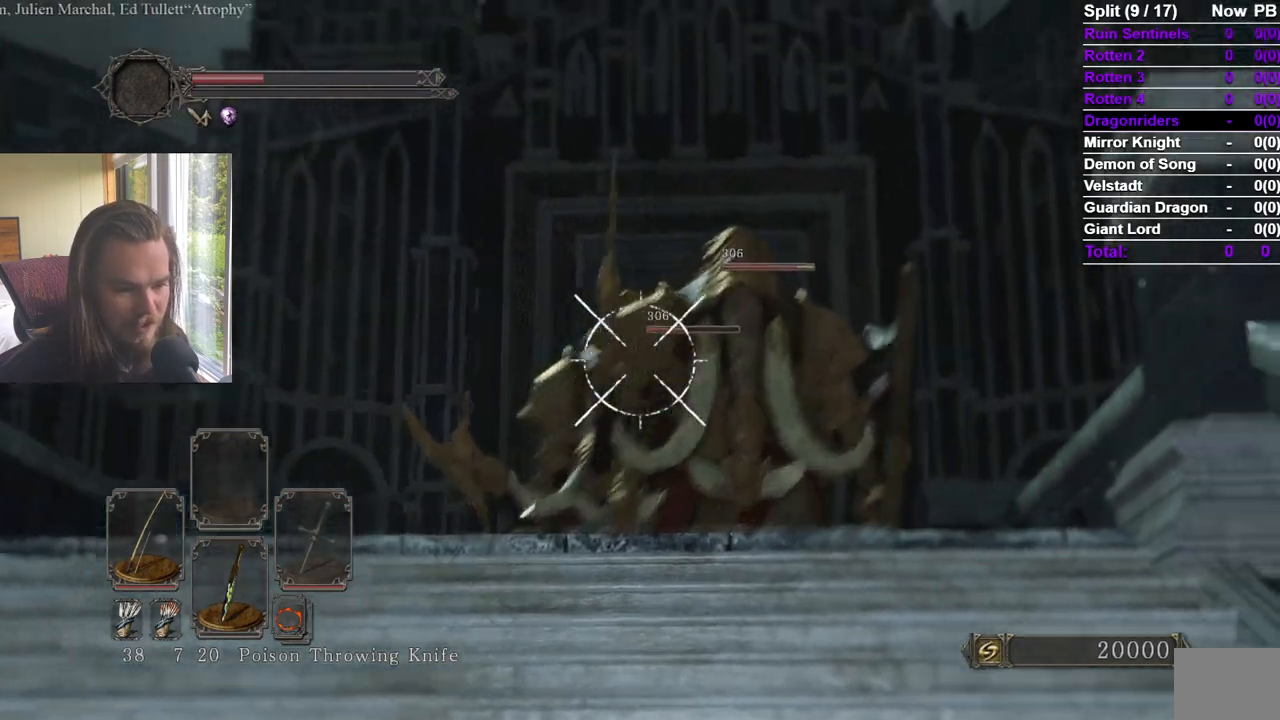
{"buttons": ["R2"], "left_stick": "center", "right_stick": "center", "events": [[67, "right_stick", "right"], [317, "right_stick", "center"]]}
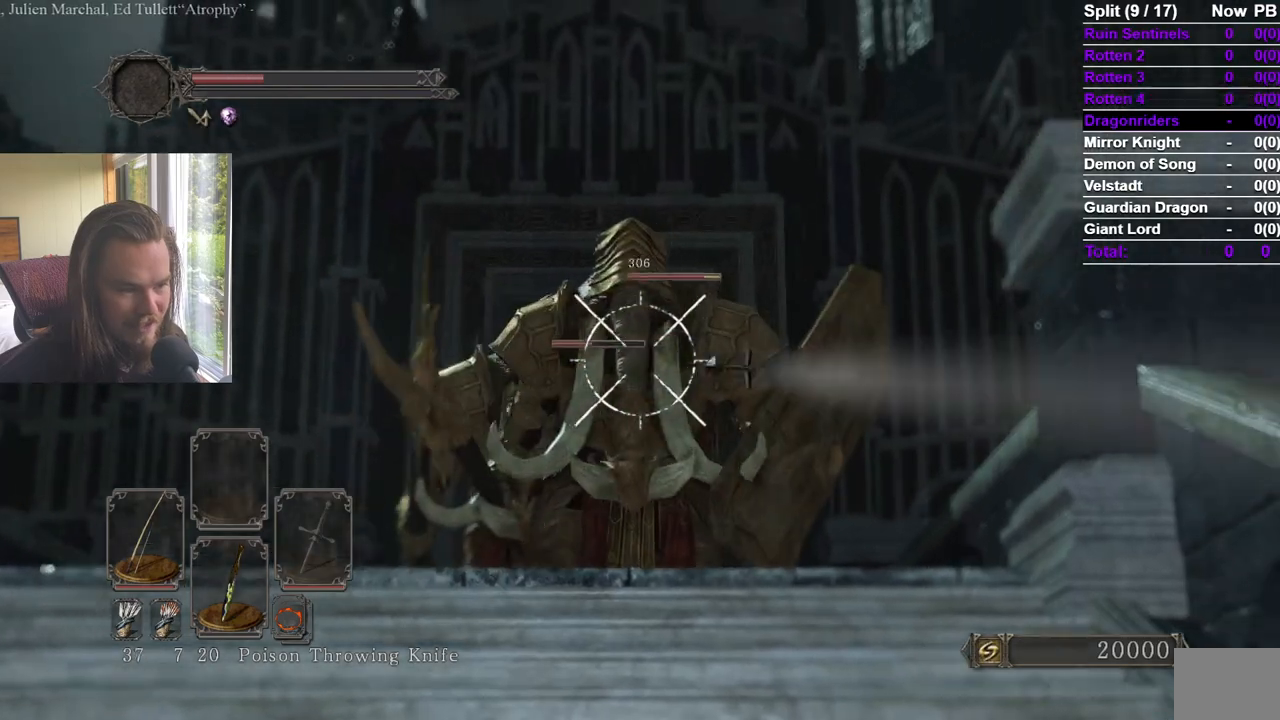
{"buttons": [], "left_stick": "down", "right_stick": "center", "events": [[84, "right_stick", "down"], [134, "R2", "up"], [167, "left_stick", "down"], [234, "right_stick", "center"]]}
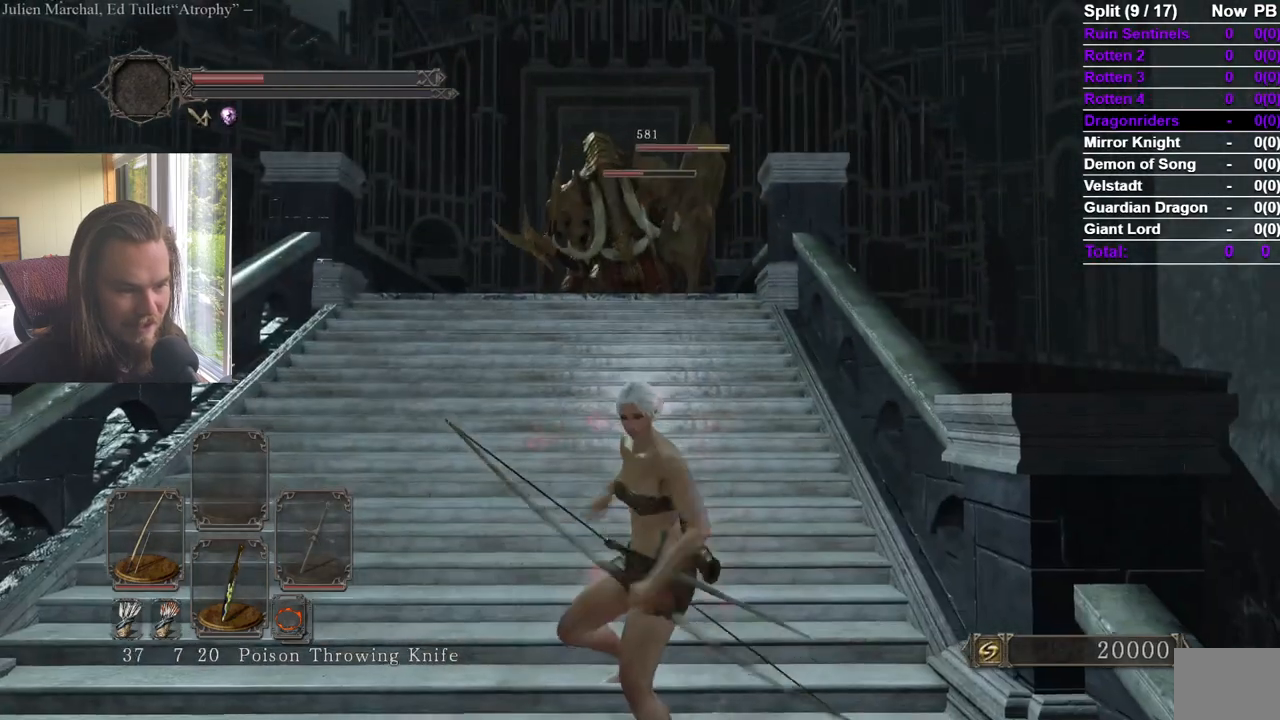
{"buttons": [], "left_stick": "down", "right_stick": "center", "events": []}
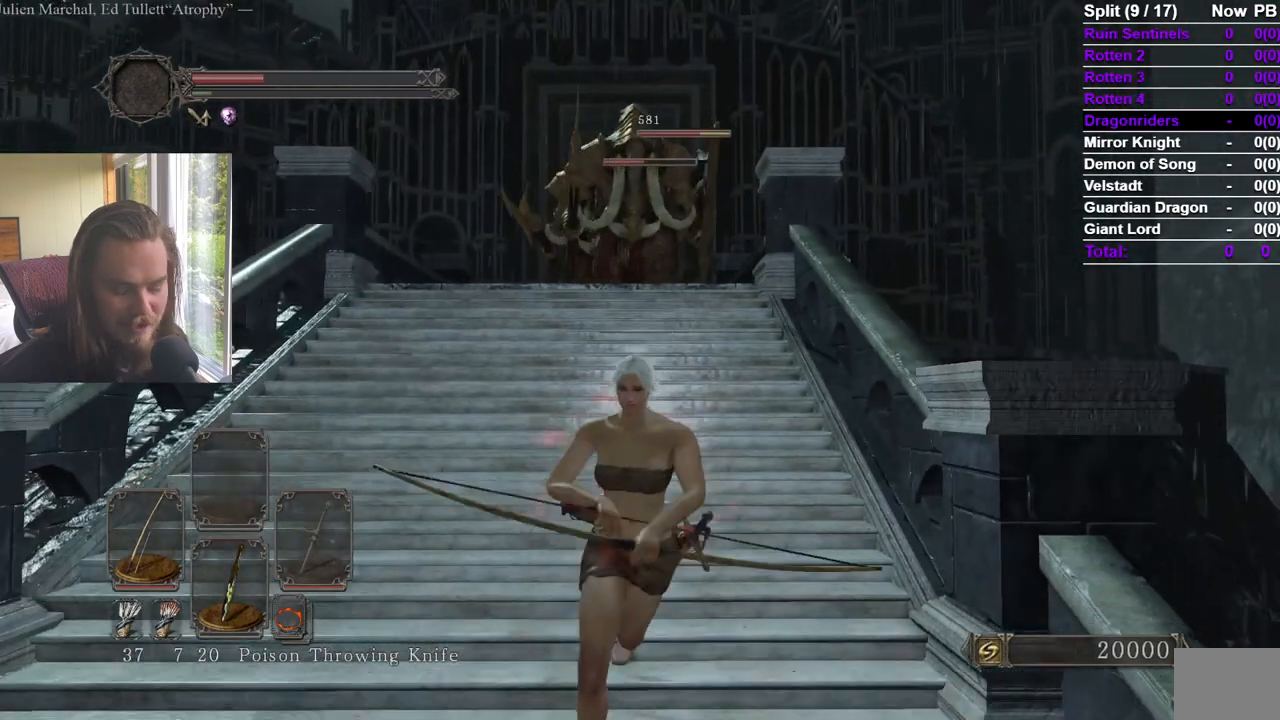
{"buttons": [], "left_stick": "down", "right_stick": "center", "events": []}
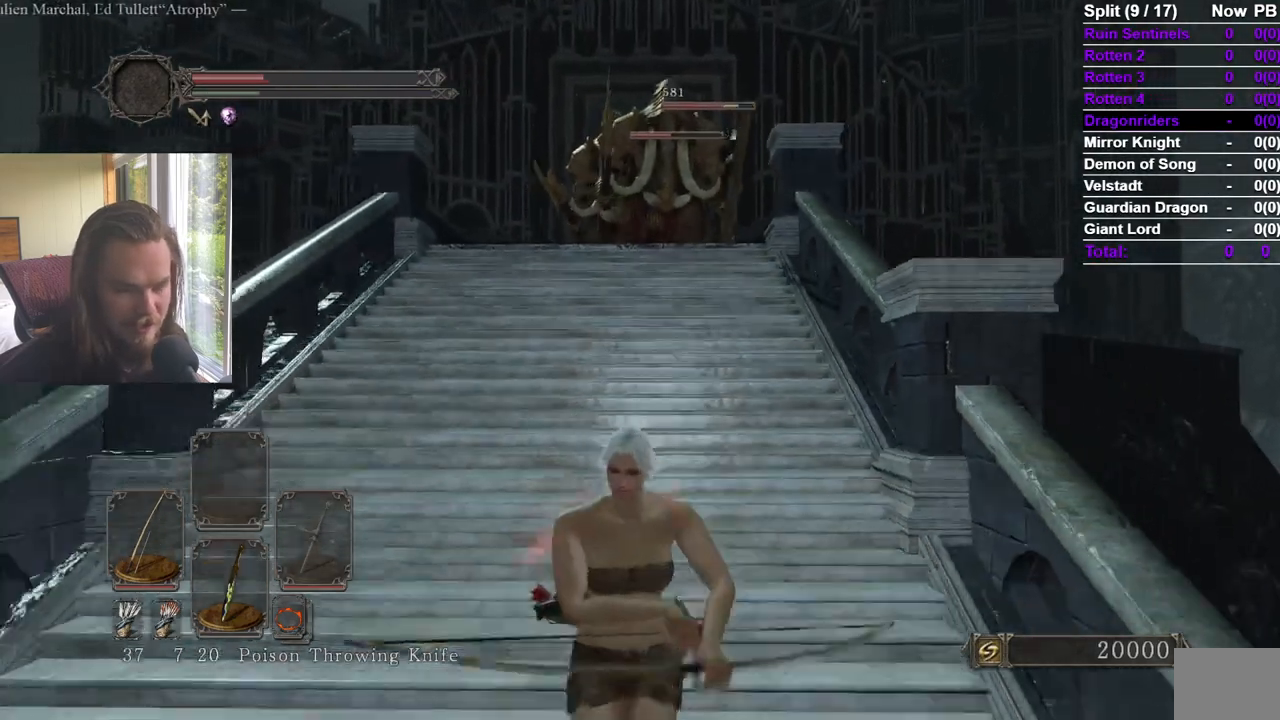
{"buttons": [], "left_stick": "down", "right_stick": "center", "events": [[200, "right_stick", "up"], [250, "right_stick", "center"], [400, "right_stick", "up"], [484, "right_stick", "center"]]}
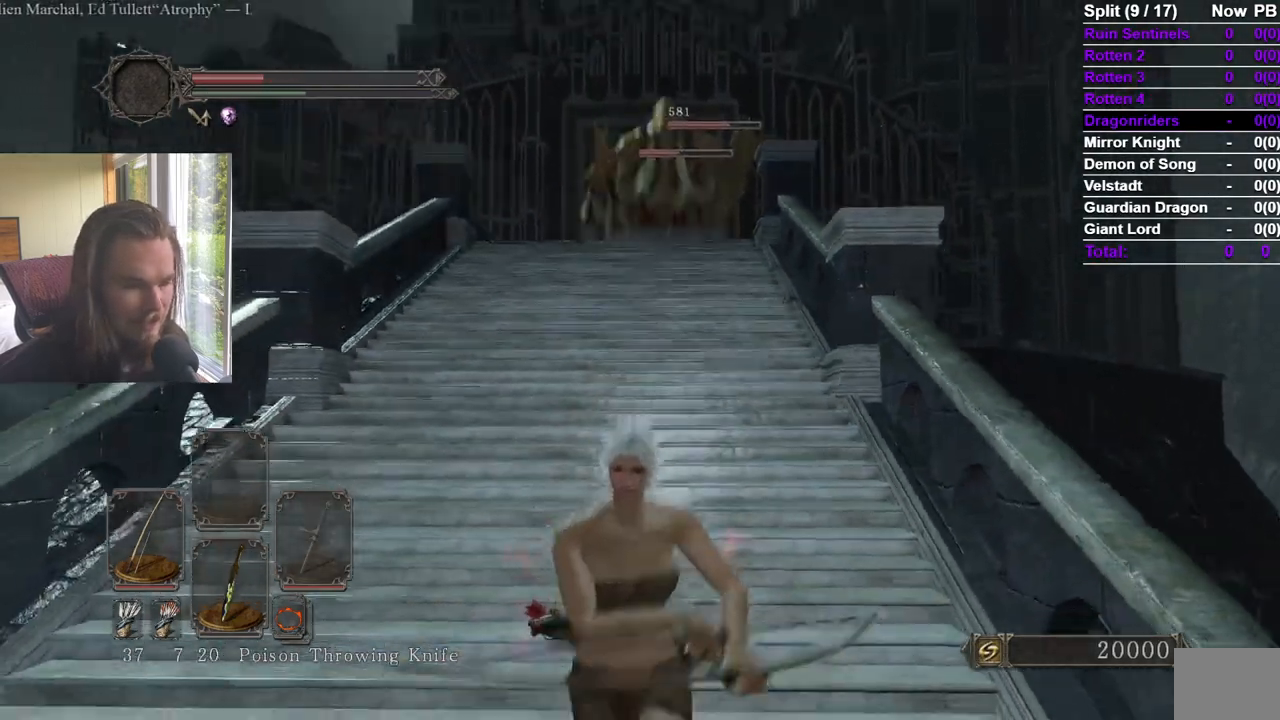
{"buttons": [], "left_stick": "down", "right_stick": "center"}